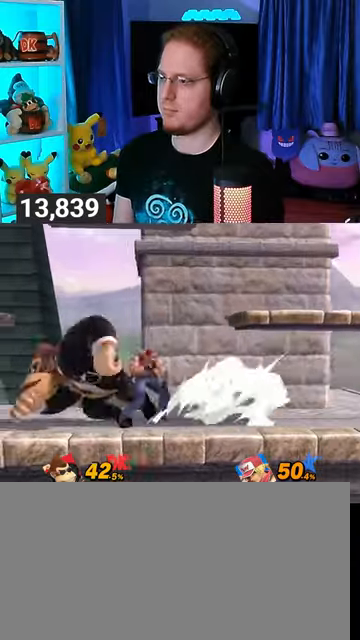
Gameplay with a controller (Nintendo layout); each line is a JSON object with the inputs held at the frame after it. "events" lists button and stick changes between this image and that frame as [ms after this image, input, new state], when the widget could be followed in between. Not read: L3 R3.
{"buttons": [], "left_stick": "right", "right_stick": "center", "events": [[167, "A", "up"], [300, "A", "down"], [300, "L1", "down"], [333, "A", "up"], [333, "L1", "up"], [367, "A", "down"], [467, "A", "up"]]}
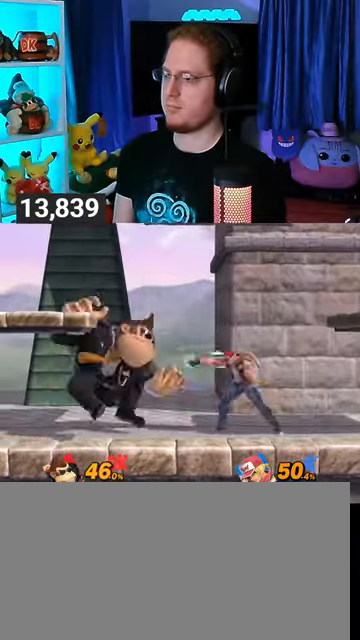
{"buttons": ["A"], "left_stick": "right", "right_stick": "center", "events": [[33, "A", "down"], [67, "A", "up"], [100, "A", "down"], [200, "A", "up"], [233, "A", "down"], [300, "A", "up"], [400, "A", "down"], [433, "A", "up"], [500, "A", "down"]]}
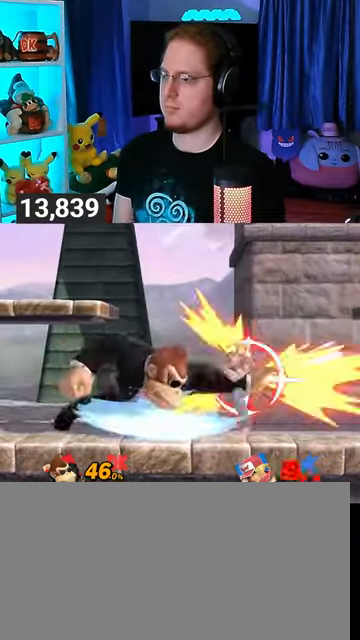
{"buttons": [], "left_stick": "right", "right_stick": "center", "events": [[133, "A", "up"], [200, "left_stick", "center"], [333, "left_stick", "right"]]}
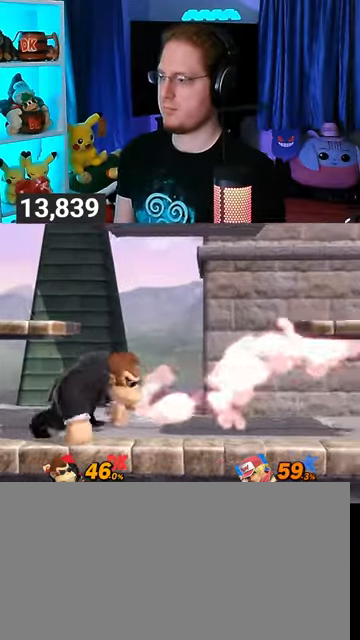
{"buttons": [], "left_stick": "down", "right_stick": "center", "events": [[200, "left_stick", "down"]]}
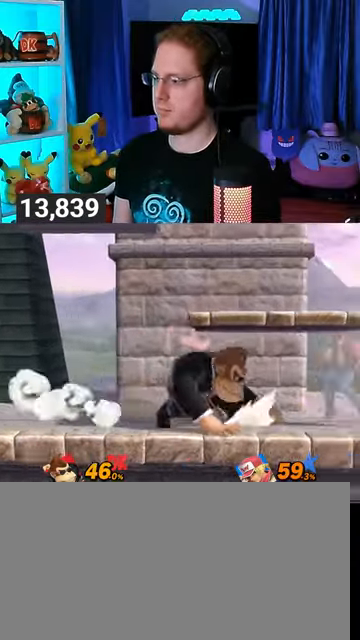
{"buttons": ["A"], "left_stick": "down", "right_stick": "center", "events": [[33, "A", "down"], [167, "A", "up"], [500, "A", "down"]]}
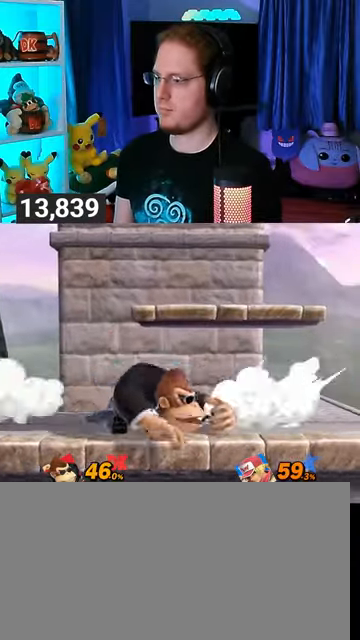
{"buttons": [], "left_stick": "up-left", "right_stick": "center", "events": [[33, "A", "up"], [67, "R1", "down"], [233, "left_stick", "up"], [300, "R1", "up"], [300, "left_stick", "up-left"], [333, "B", "down"], [400, "B", "up"], [467, "B", "down"], [500, "B", "up"]]}
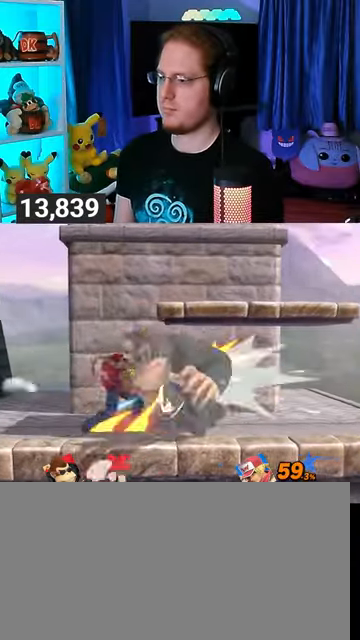
{"buttons": ["Y"], "left_stick": "down-left", "right_stick": "center", "events": [[133, "left_stick", "down"], [167, "Y", "down"], [400, "Y", "up"], [433, "left_stick", "up-left"], [500, "Y", "down"], [500, "left_stick", "down-left"]]}
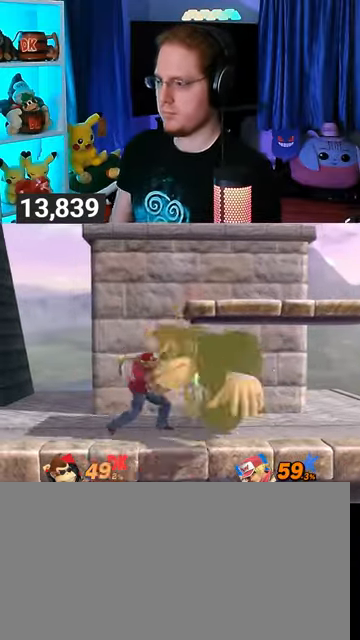
{"buttons": ["Y"], "left_stick": "down-left", "right_stick": "center", "events": [[33, "Y", "up"], [33, "left_stick", "down-right"], [100, "Y", "down"], [133, "left_stick", "down-left"], [233, "Y", "up"], [300, "Y", "down"], [433, "Y", "up"], [500, "Y", "down"]]}
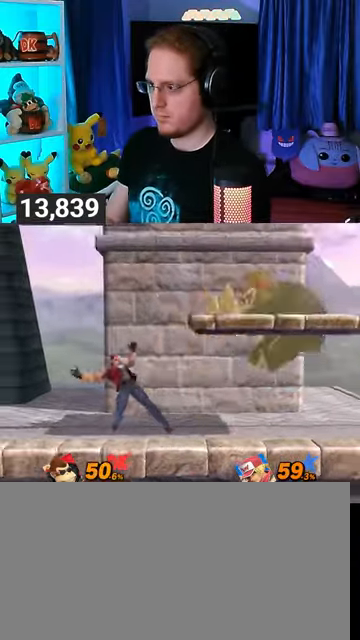
{"buttons": [], "left_stick": "center", "right_stick": "center", "events": [[100, "Y", "up"], [133, "Y", "down"], [167, "Y", "up"], [233, "Y", "down"], [367, "Y", "up"], [433, "left_stick", "center"]]}
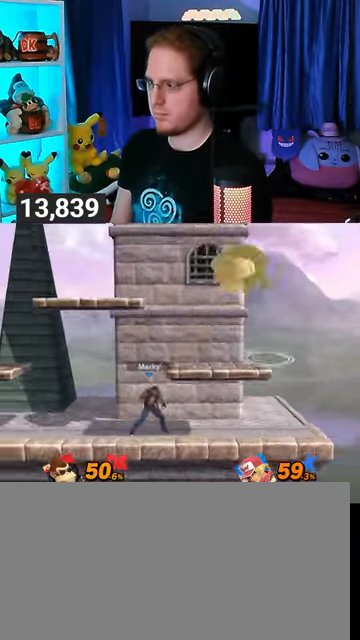
{"buttons": [], "left_stick": "center", "right_stick": "center", "events": [[100, "left_stick", "up-right"], [467, "left_stick", "center"]]}
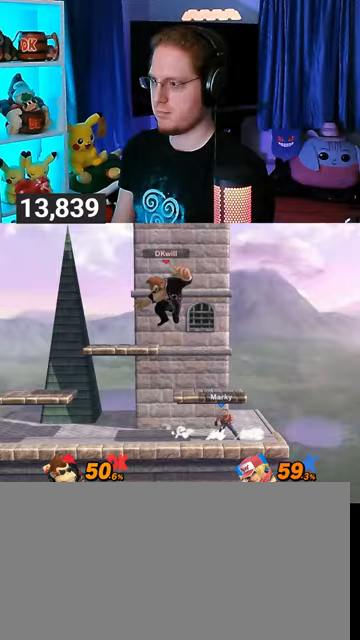
{"buttons": [], "left_stick": "down-right", "right_stick": "center", "events": [[100, "X", "down"], [200, "X", "up"], [200, "left_stick", "right"], [433, "left_stick", "down-right"]]}
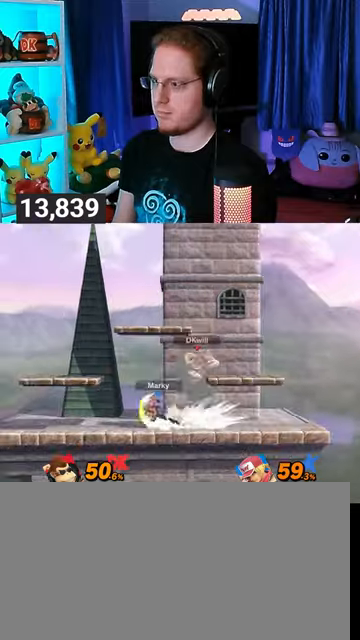
{"buttons": [], "left_stick": "center", "right_stick": "center", "events": [[33, "left_stick", "down"], [333, "left_stick", "center"]]}
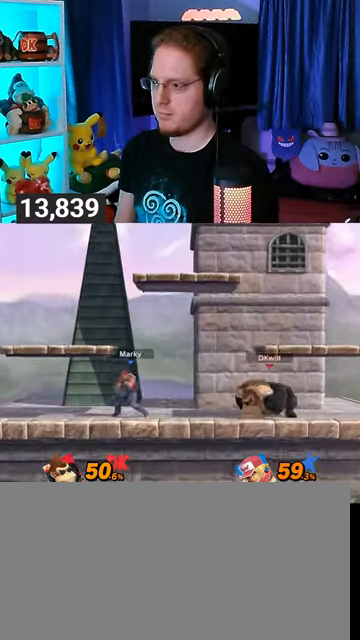
{"buttons": ["Y"], "left_stick": "center", "right_stick": "center", "events": [[67, "B", "down"], [133, "B", "up"], [167, "R1", "down"], [233, "R1", "up"], [400, "Y", "down"]]}
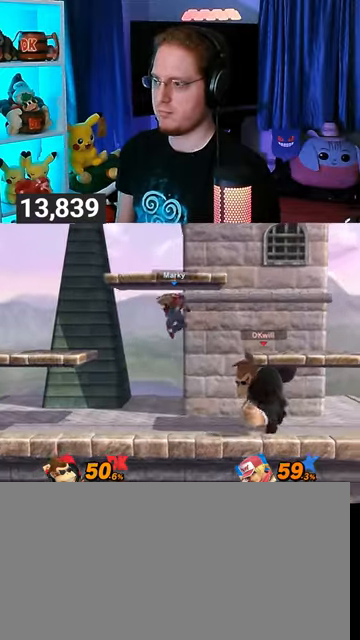
{"buttons": [], "left_stick": "center", "right_stick": "center", "events": [[33, "left_stick", "right"], [100, "Y", "up"], [300, "left_stick", "up-right"], [433, "left_stick", "center"]]}
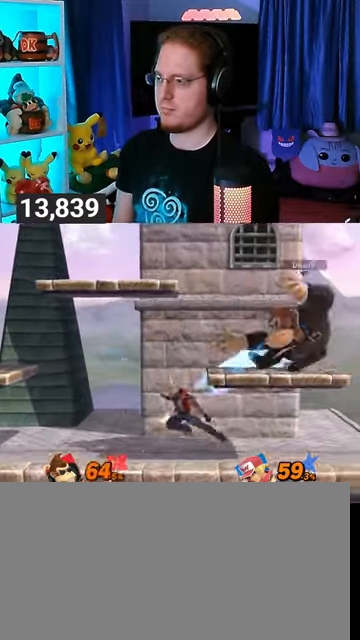
{"buttons": ["Y"], "left_stick": "center", "right_stick": "center", "events": [[367, "Y", "down"]]}
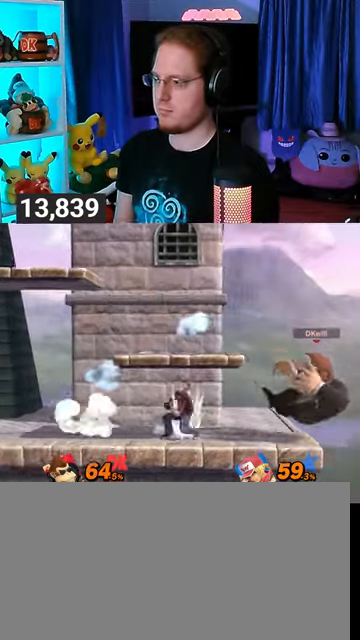
{"buttons": [], "left_stick": "up-left", "right_stick": "center", "events": [[33, "Y", "up"], [33, "left_stick", "left"], [300, "left_stick", "up-left"]]}
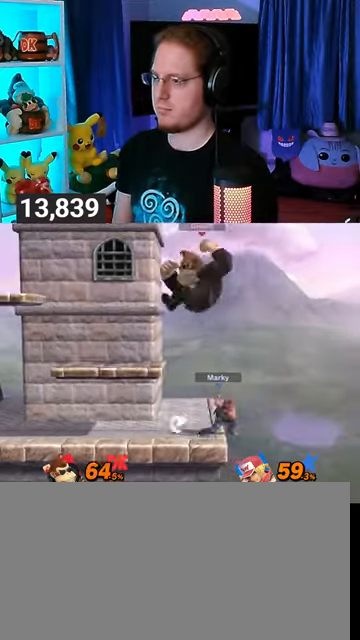
{"buttons": [], "left_stick": "down", "right_stick": "center", "events": [[100, "left_stick", "center"], [200, "left_stick", "left"], [467, "left_stick", "down"]]}
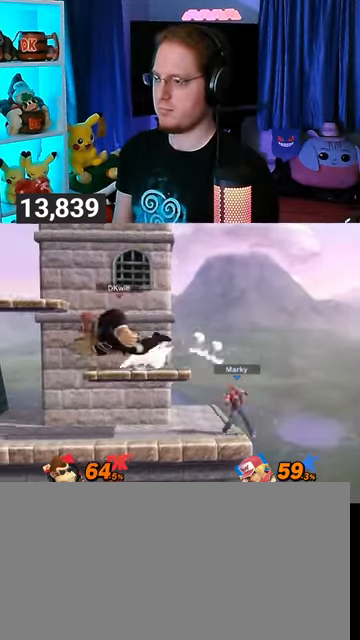
{"buttons": [], "left_stick": "right", "right_stick": "center", "events": [[33, "B", "down"], [67, "left_stick", "right"], [100, "B", "up"], [200, "left_stick", "center"], [333, "left_stick", "right"]]}
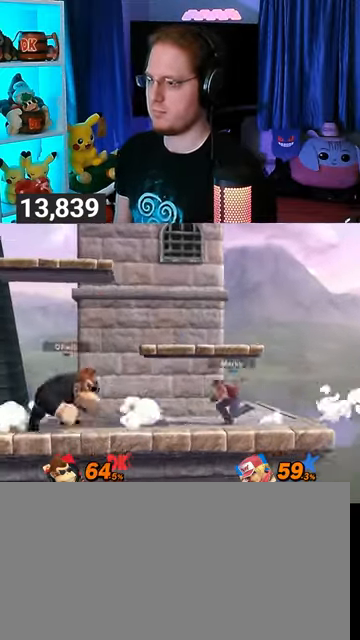
{"buttons": [], "left_stick": "center", "right_stick": "center", "events": [[33, "X", "down"], [33, "left_stick", "center"], [67, "X", "up"], [133, "X", "down"], [167, "X", "up"], [200, "X", "down"], [367, "X", "up"]]}
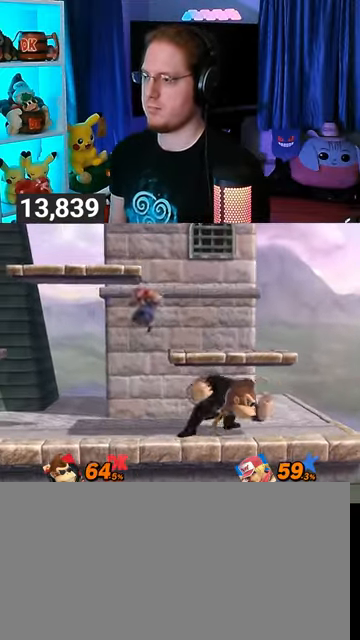
{"buttons": ["A"], "left_stick": "left", "right_stick": "center", "events": [[333, "left_stick", "right"], [433, "left_stick", "left"], [467, "A", "down"]]}
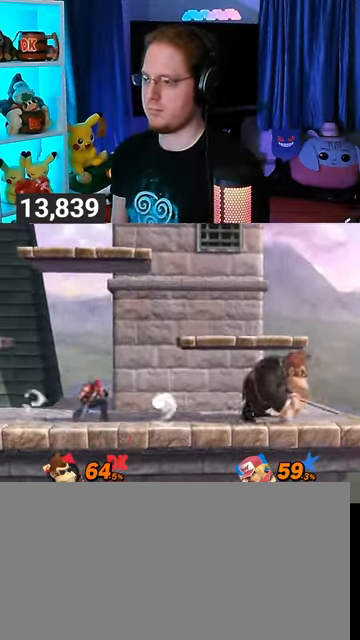
{"buttons": ["A"], "left_stick": "left", "right_stick": "center", "events": [[400, "A", "up"], [467, "A", "down"]]}
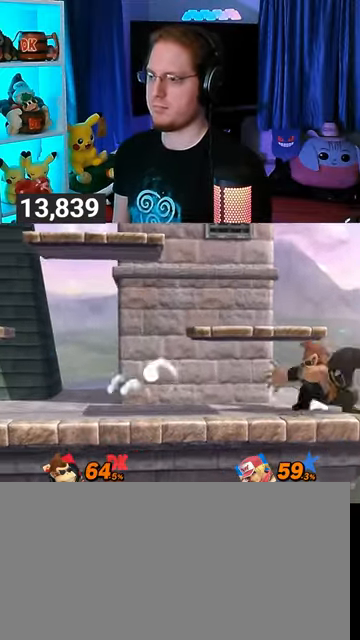
{"buttons": [], "left_stick": "left", "right_stick": "center", "events": [[33, "A", "up"], [100, "A", "down"], [267, "A", "up"]]}
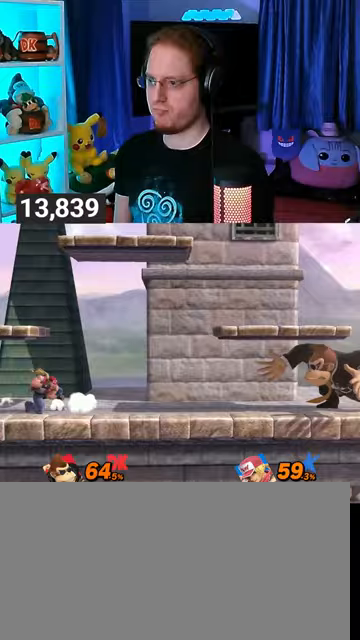
{"buttons": [], "left_stick": "left", "right_stick": "center", "events": [[133, "left_stick", "center"], [200, "left_stick", "right"], [267, "left_stick", "center"], [500, "left_stick", "left"]]}
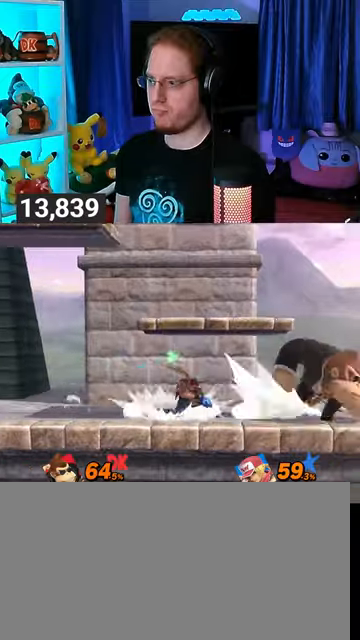
{"buttons": [], "left_stick": "down", "right_stick": "center", "events": [[167, "left_stick", "down"], [233, "B", "down"], [333, "B", "up"]]}
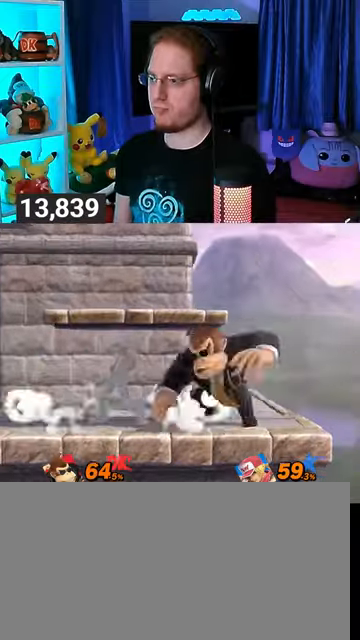
{"buttons": [], "left_stick": "center", "right_stick": "center", "events": [[400, "left_stick", "center"]]}
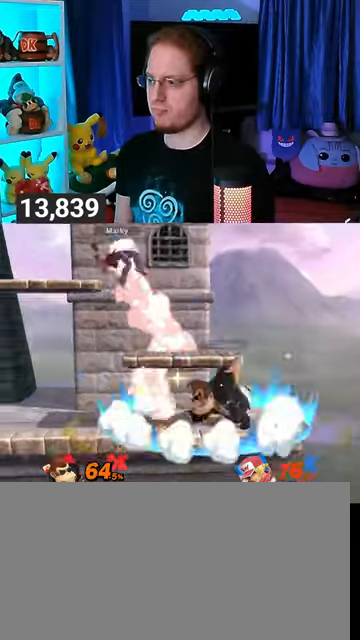
{"buttons": ["R1"], "left_stick": "left", "right_stick": "center", "events": [[100, "left_stick", "left"], [500, "R1", "down"]]}
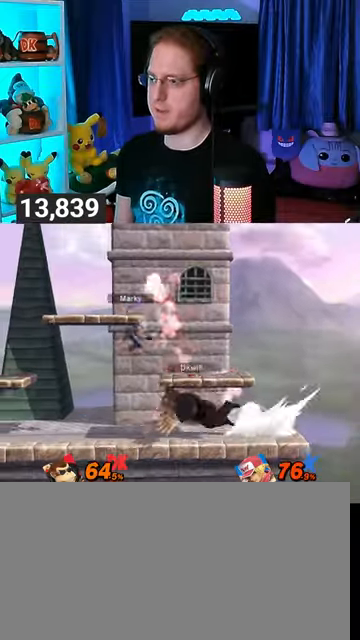
{"buttons": ["R1"], "left_stick": "center", "right_stick": "center", "events": [[33, "left_stick", "center"], [233, "Y", "down"], [467, "Y", "up"]]}
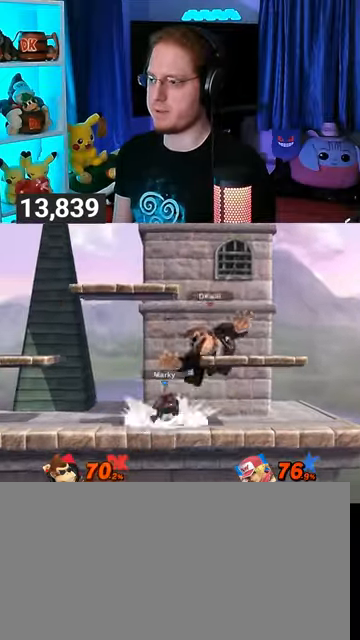
{"buttons": ["R1"], "left_stick": "center", "right_stick": "center", "events": []}
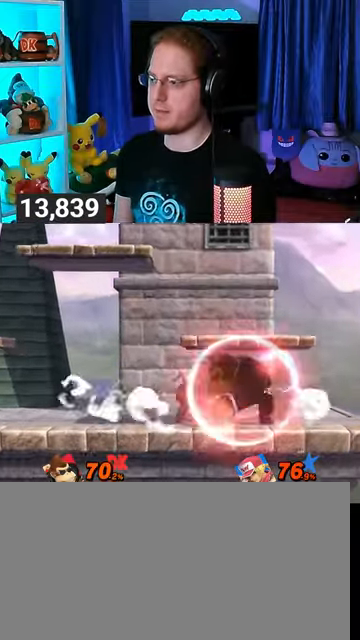
{"buttons": ["R1"], "left_stick": "center", "right_stick": "center", "events": []}